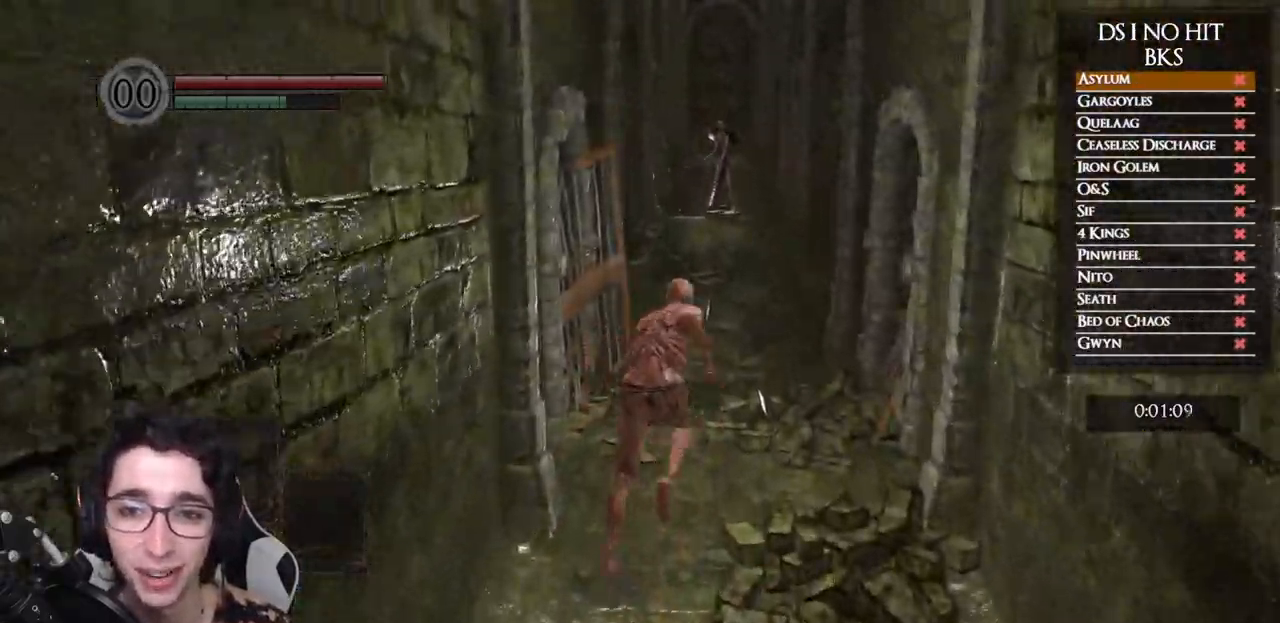
Gameplay with a controller (Xbox layout); each line is a JSON object with the inputs held at the frame after it. "events" lists button and stick changes between this image and that frame as [ms after this image, input, new state], when the widget could be followed in between.
{"buttons": ["B"], "left_stick": "up", "right_stick": "center", "events": [[367, "left_stick", "up"]]}
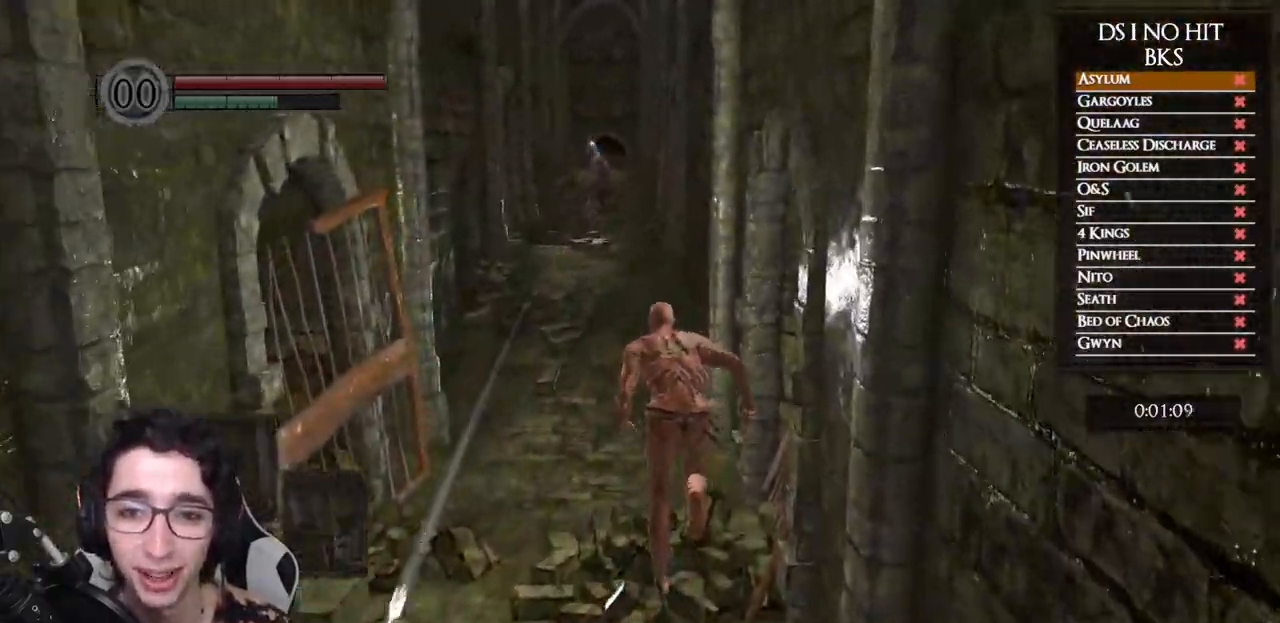
{"buttons": ["B"], "left_stick": "up", "right_stick": "center", "events": []}
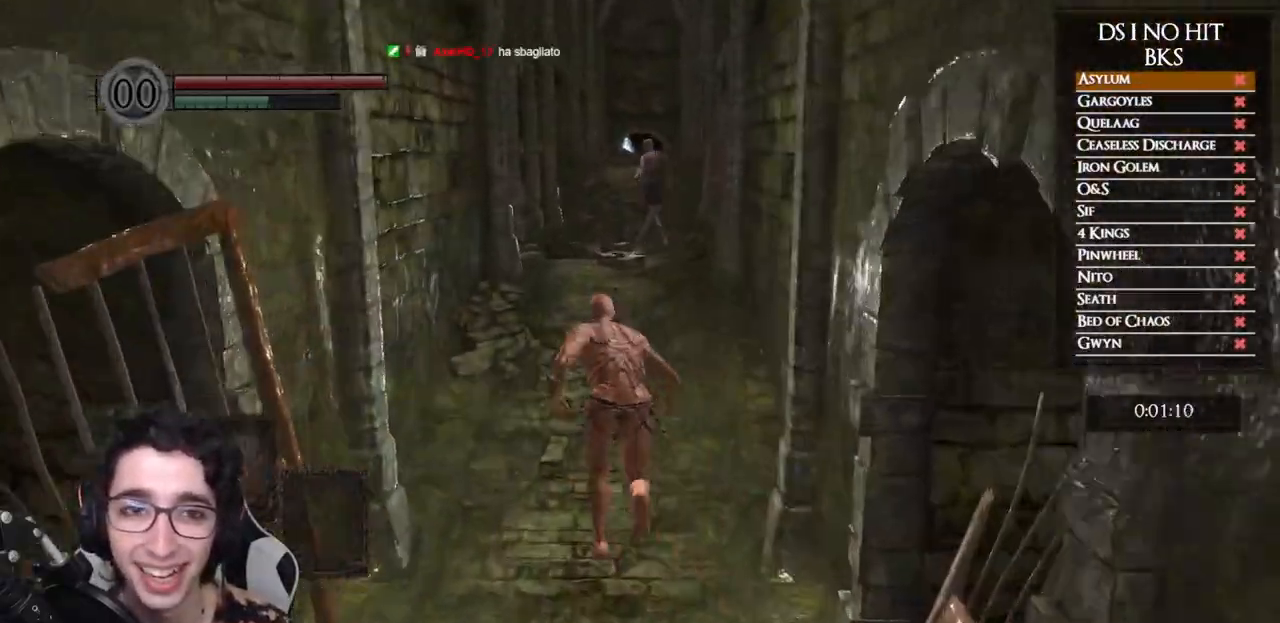
{"buttons": [], "left_stick": "up", "right_stick": "center", "events": [[133, "B", "up"], [317, "right_stick", "down"], [367, "L2", "down"], [433, "L2", "up"], [433, "right_stick", "center"]]}
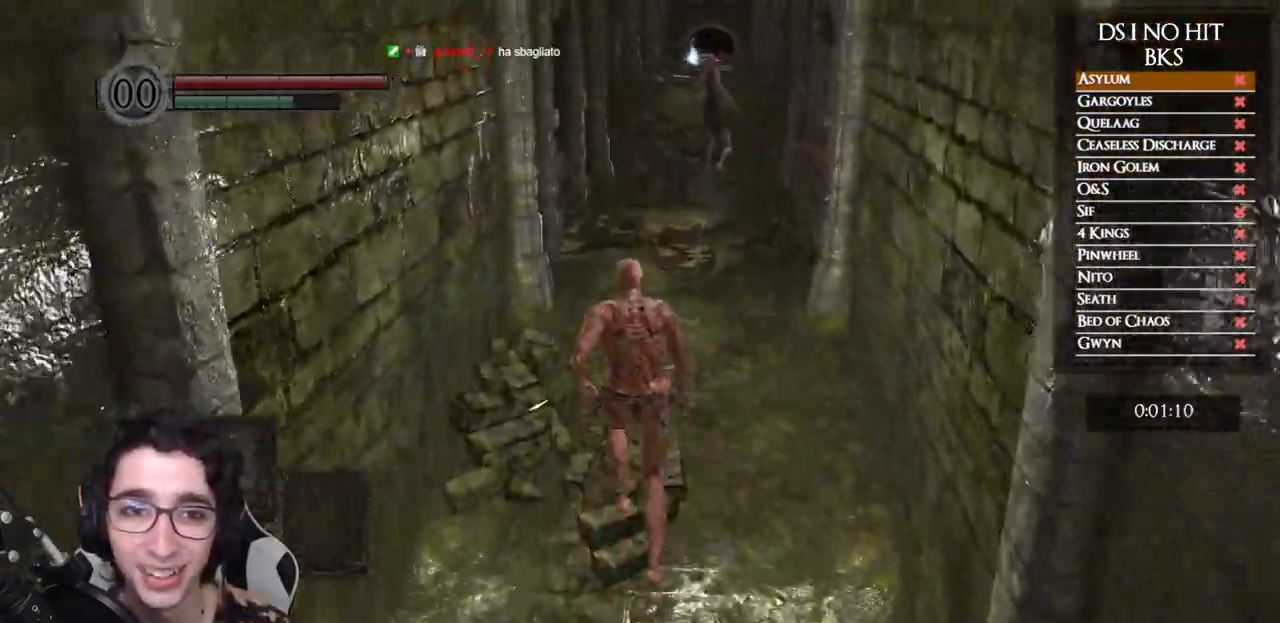
{"buttons": ["B"], "left_stick": "up", "right_stick": "center", "events": [[17, "B", "down"]]}
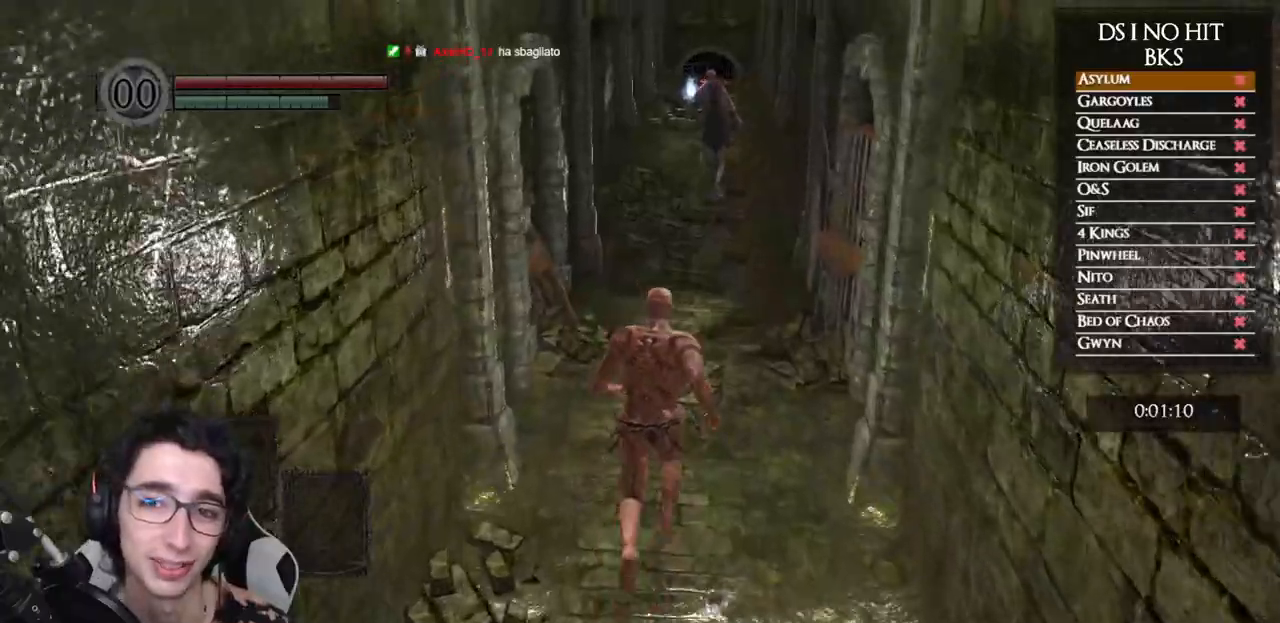
{"buttons": ["B"], "left_stick": "up", "right_stick": "center", "events": []}
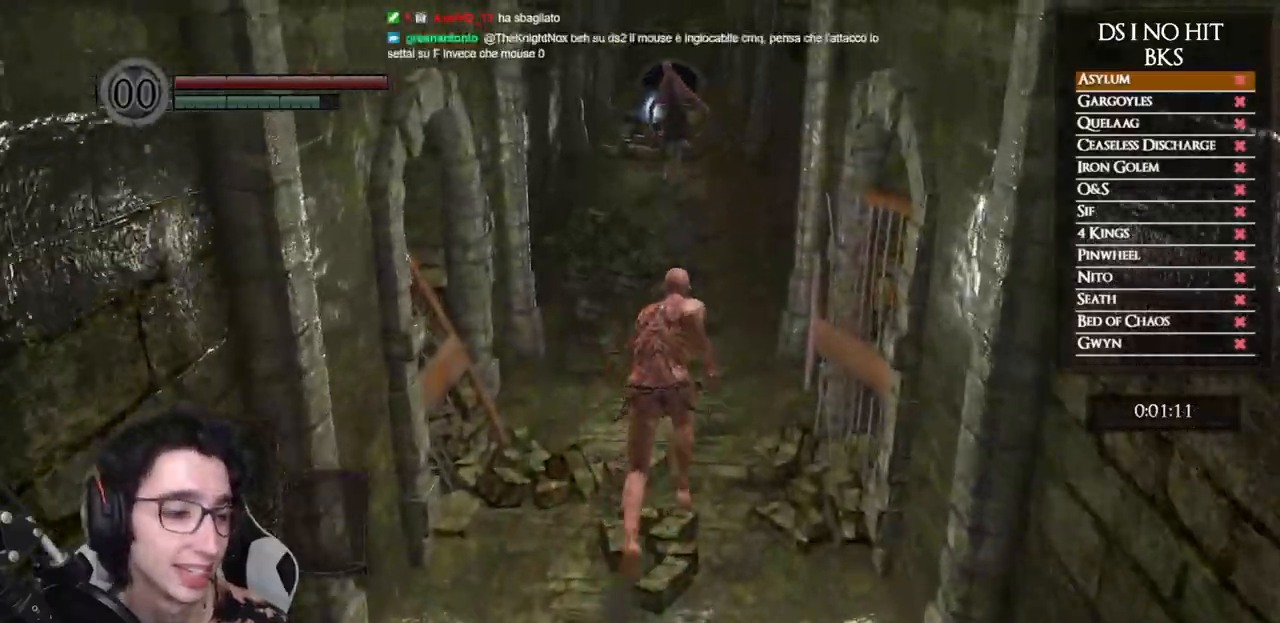
{"buttons": ["B"], "left_stick": "up", "right_stick": "center", "events": []}
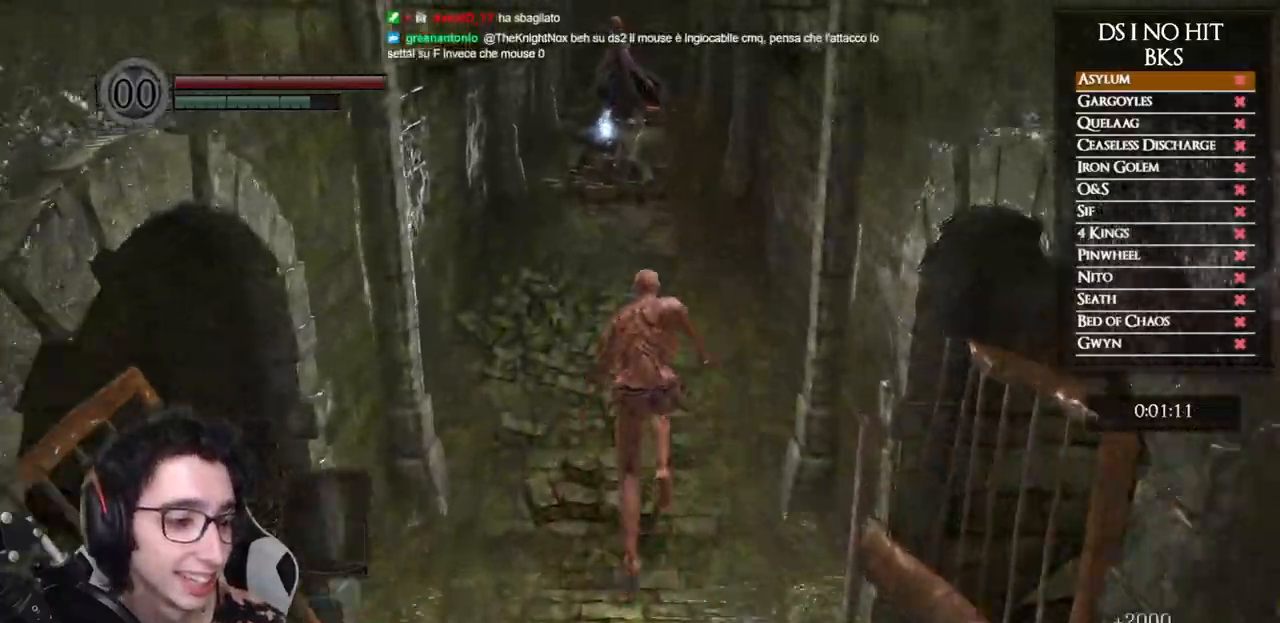
{"buttons": ["B"], "left_stick": "up", "right_stick": "center", "events": []}
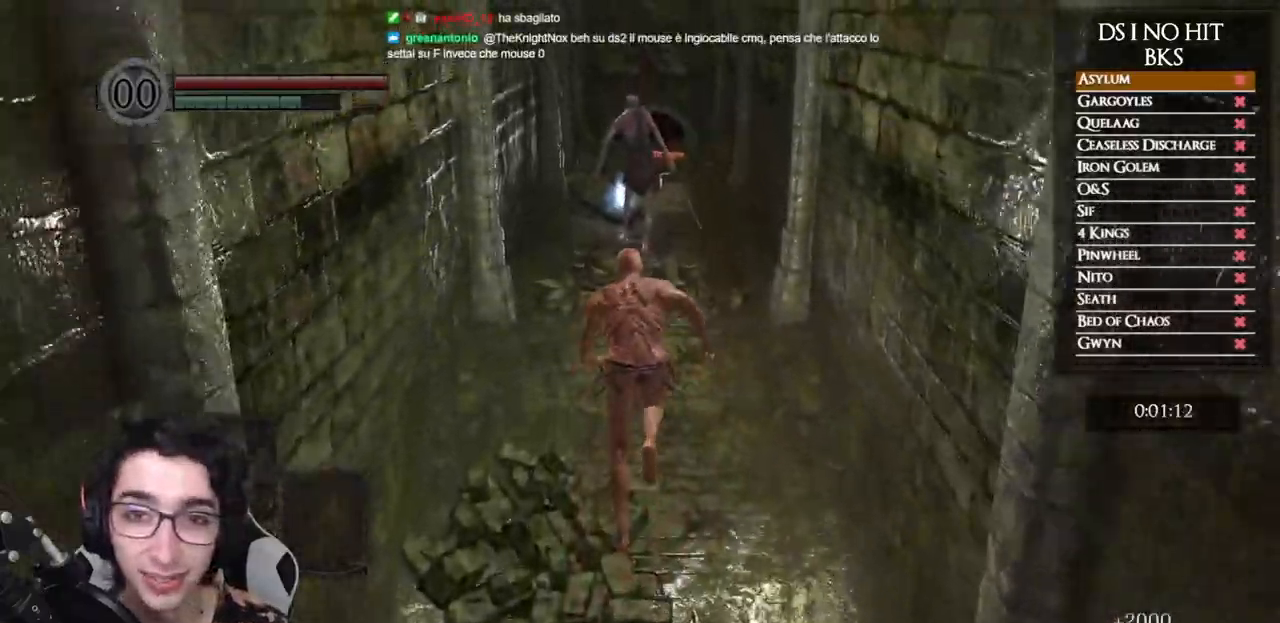
{"buttons": ["B"], "left_stick": "up", "right_stick": "center", "events": []}
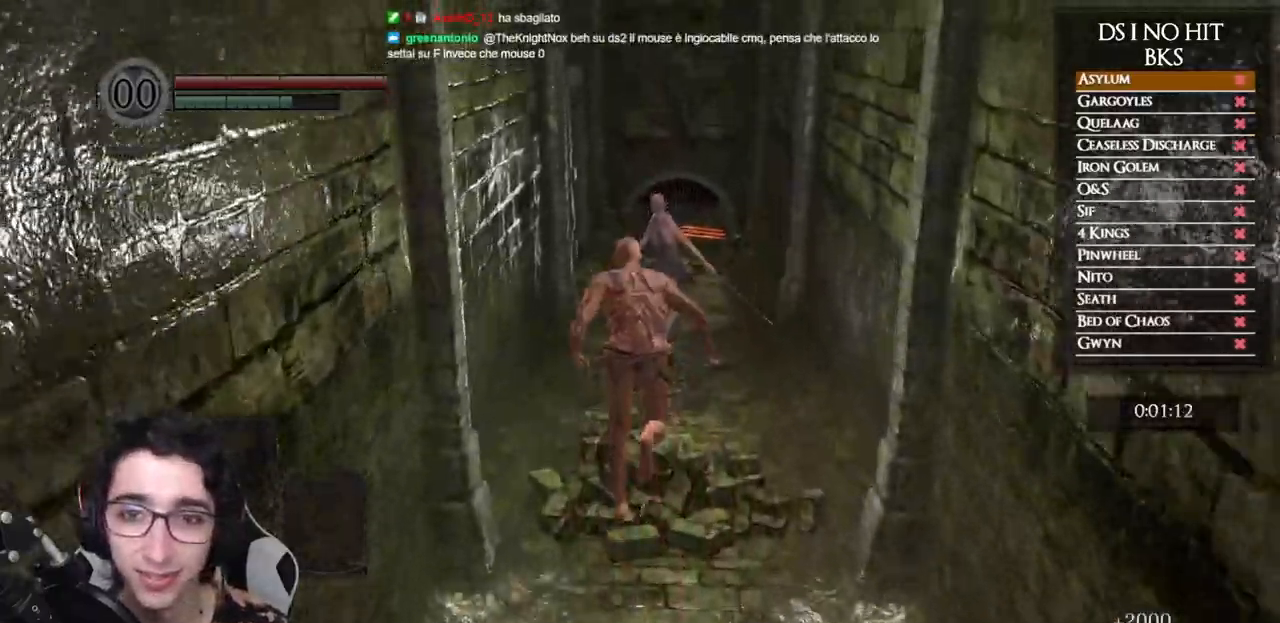
{"buttons": ["B"], "left_stick": "up", "right_stick": "center", "events": []}
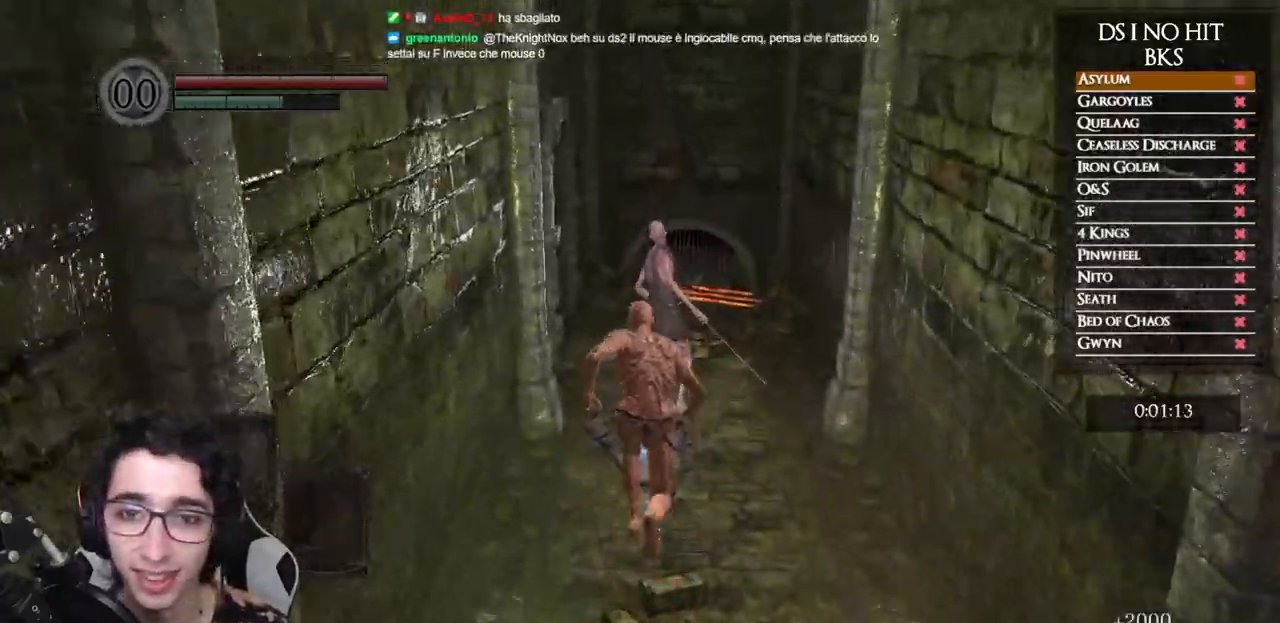
{"buttons": ["B"], "left_stick": "up", "right_stick": "center", "events": [[150, "R1", "down"], [350, "R1", "up"]]}
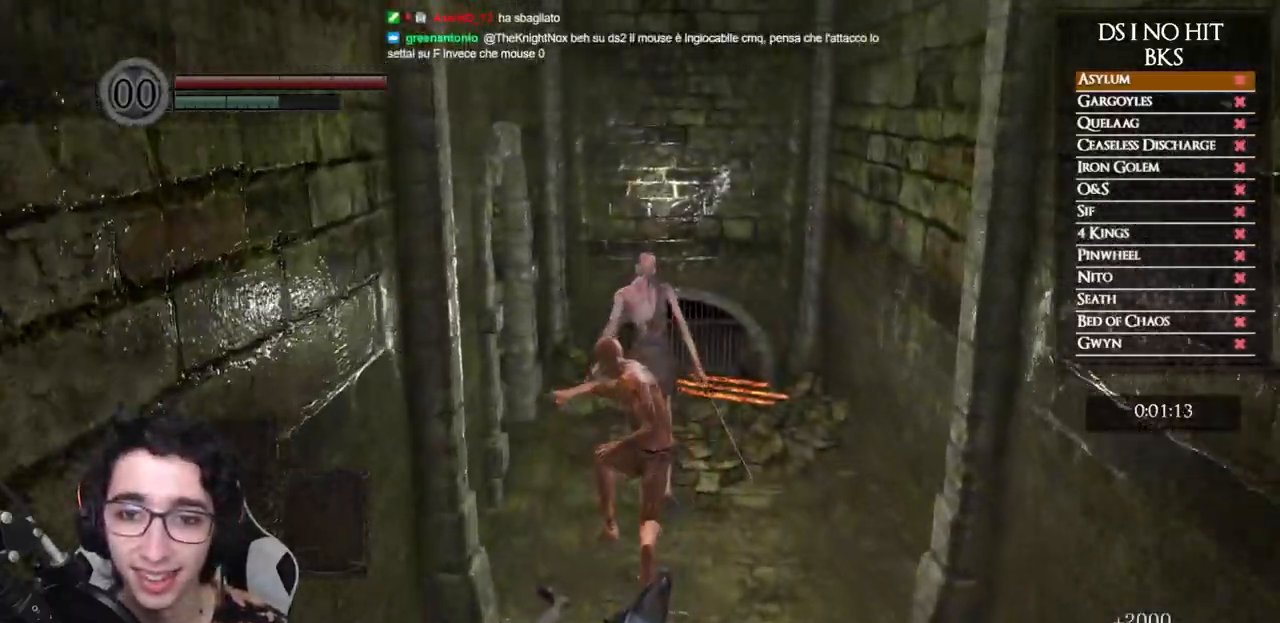
{"buttons": [], "left_stick": "up", "right_stick": "left", "events": [[250, "B", "up"], [333, "left_stick", "center"], [467, "right_stick", "left"], [500, "left_stick", "up"]]}
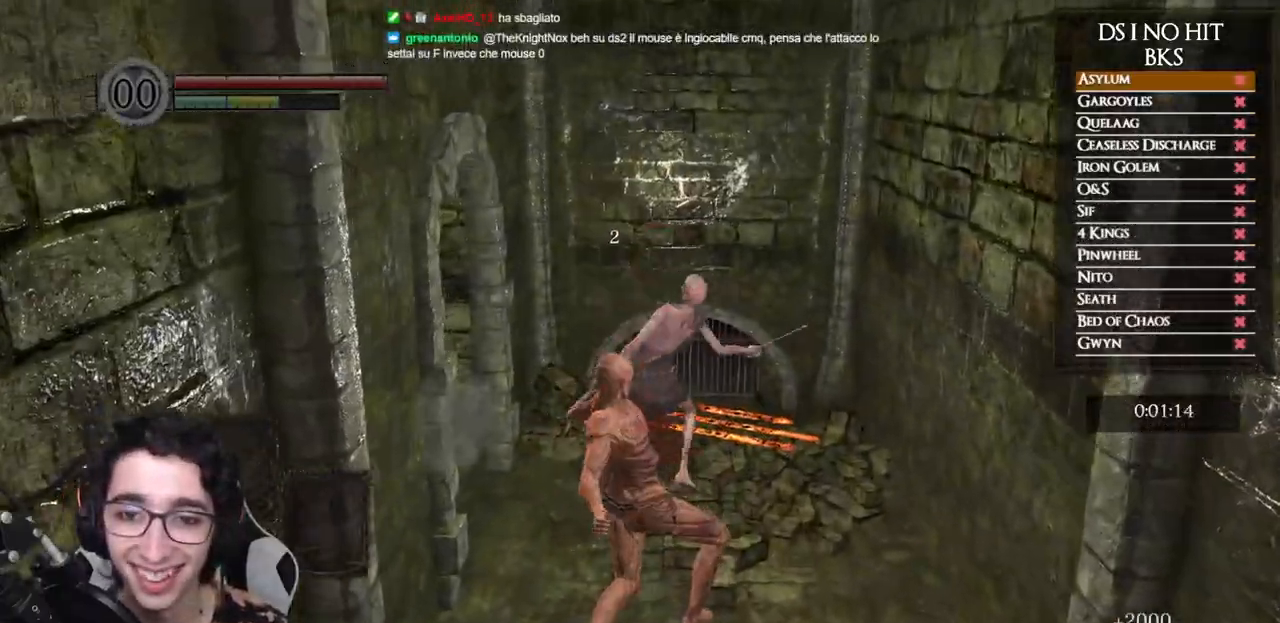
{"buttons": [], "left_stick": "up", "right_stick": "left", "events": [[150, "right_stick", "center"], [250, "right_stick", "left"], [400, "right_stick", "center"], [450, "right_stick", "left"]]}
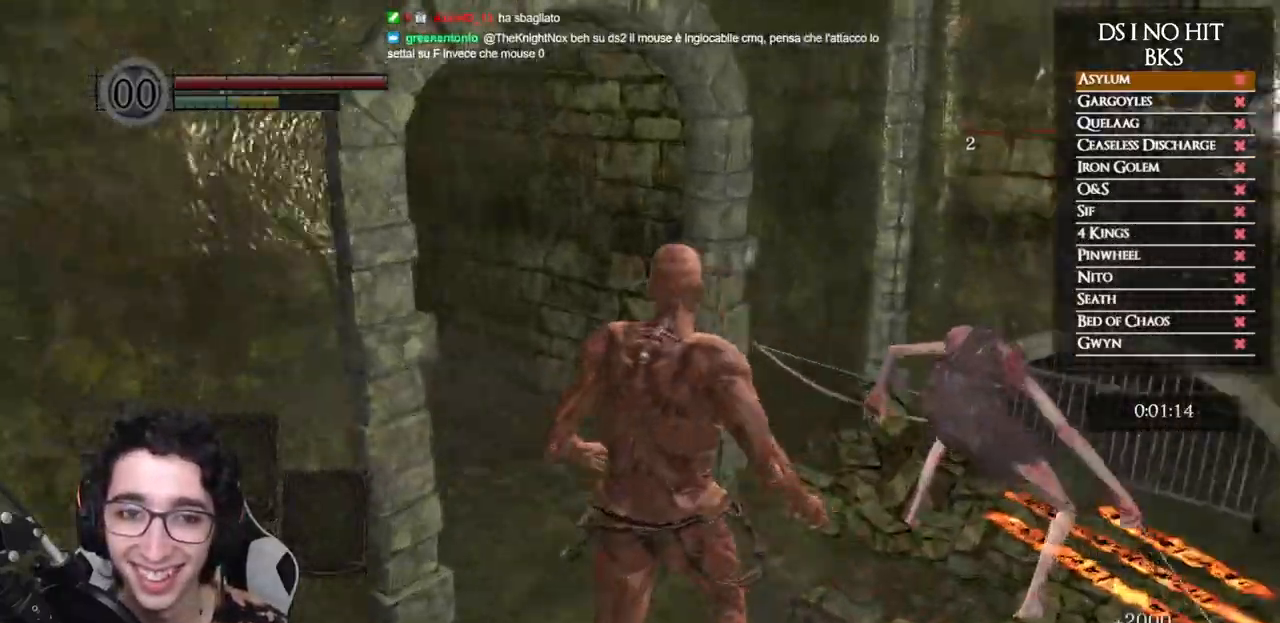
{"buttons": ["B"], "left_stick": "up-left", "right_stick": "center", "events": [[83, "right_stick", "center"], [200, "B", "down"], [350, "left_stick", "up-left"]]}
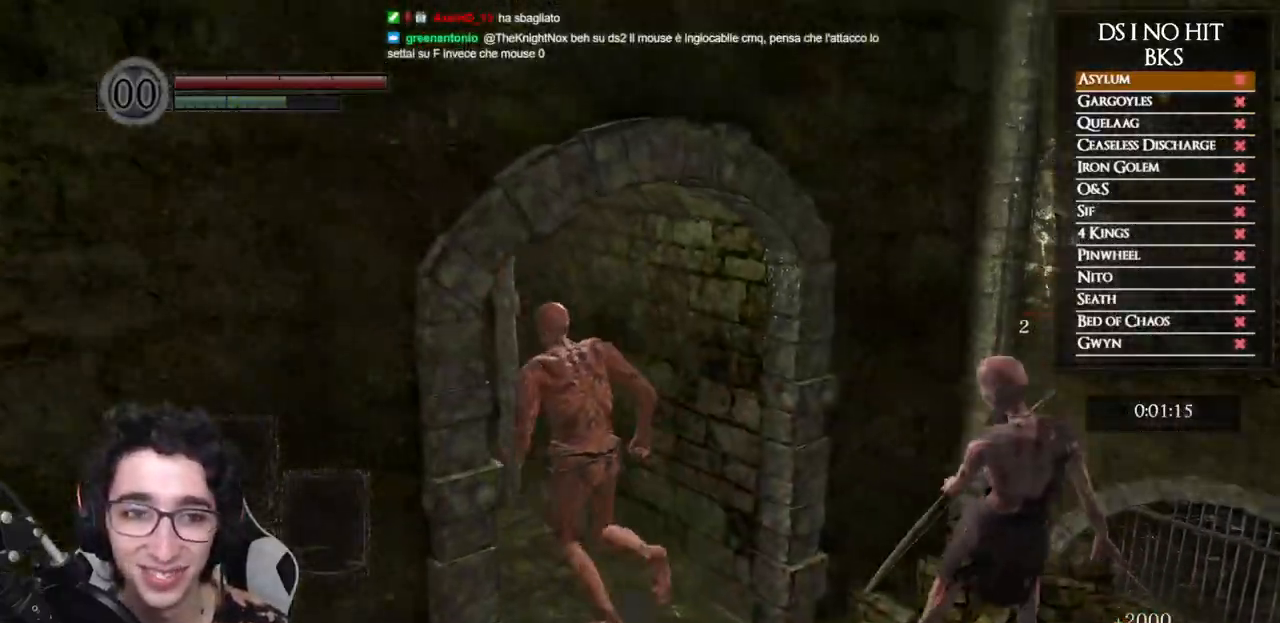
{"buttons": ["B"], "left_stick": "up-left", "right_stick": "center", "events": []}
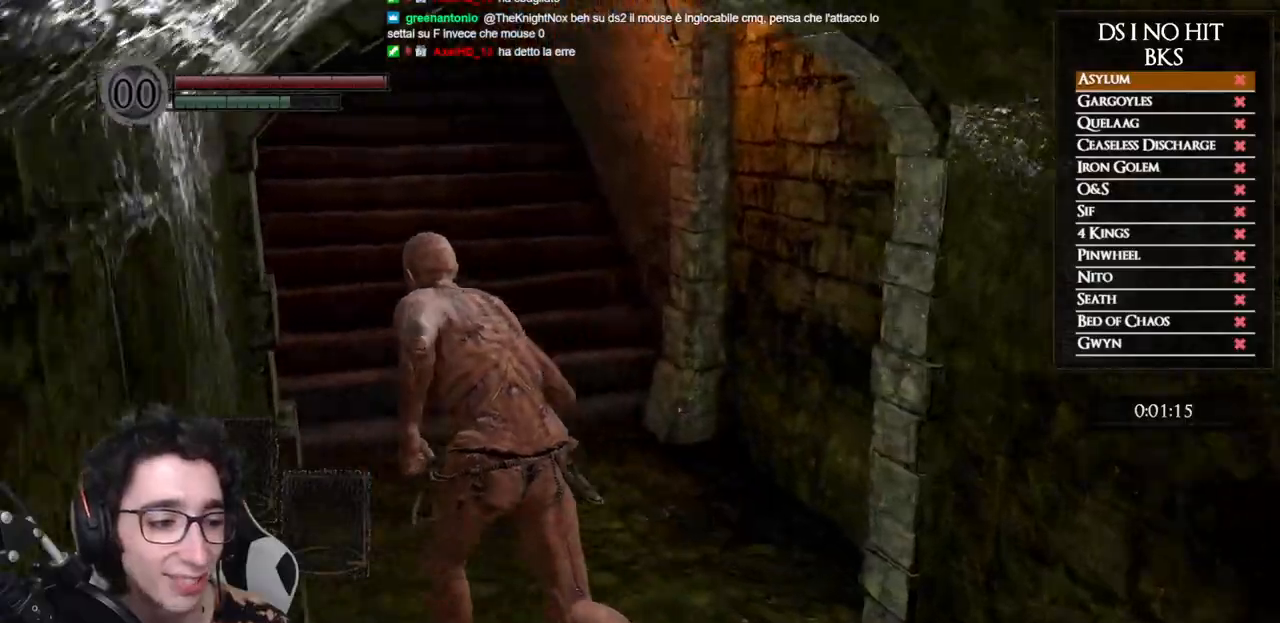
{"buttons": ["B"], "left_stick": "up", "right_stick": "center", "events": [[217, "left_stick", "up"]]}
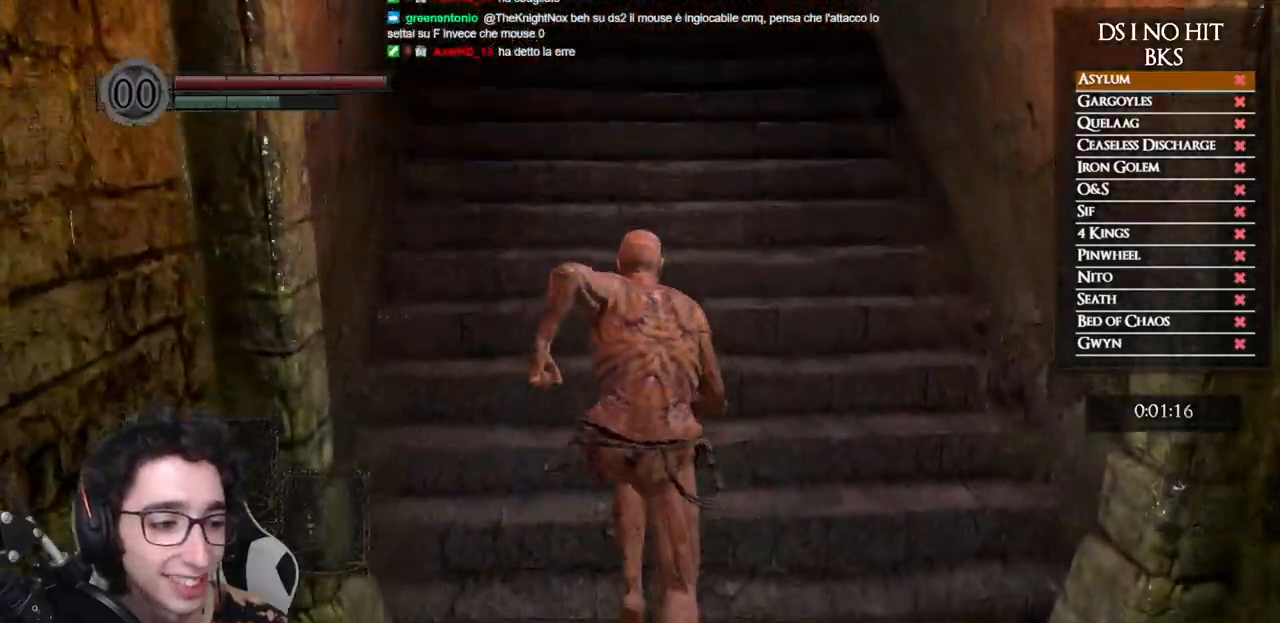
{"buttons": ["B"], "left_stick": "up", "right_stick": "center", "events": []}
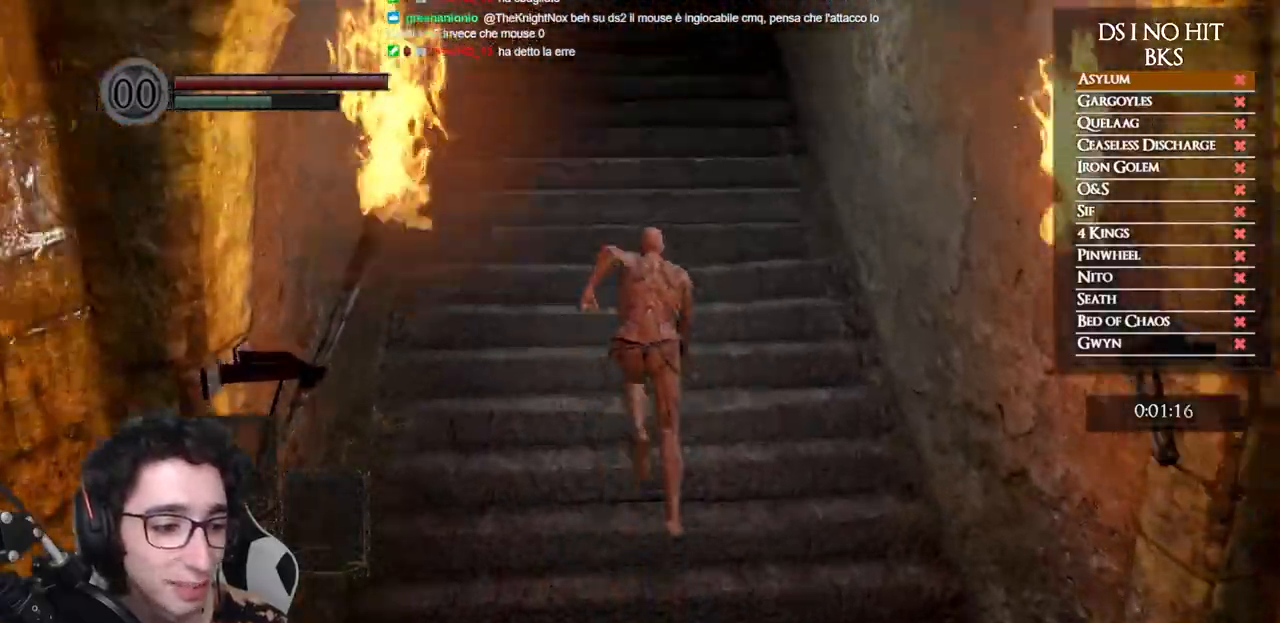
{"buttons": ["B"], "left_stick": "up", "right_stick": "center", "events": []}
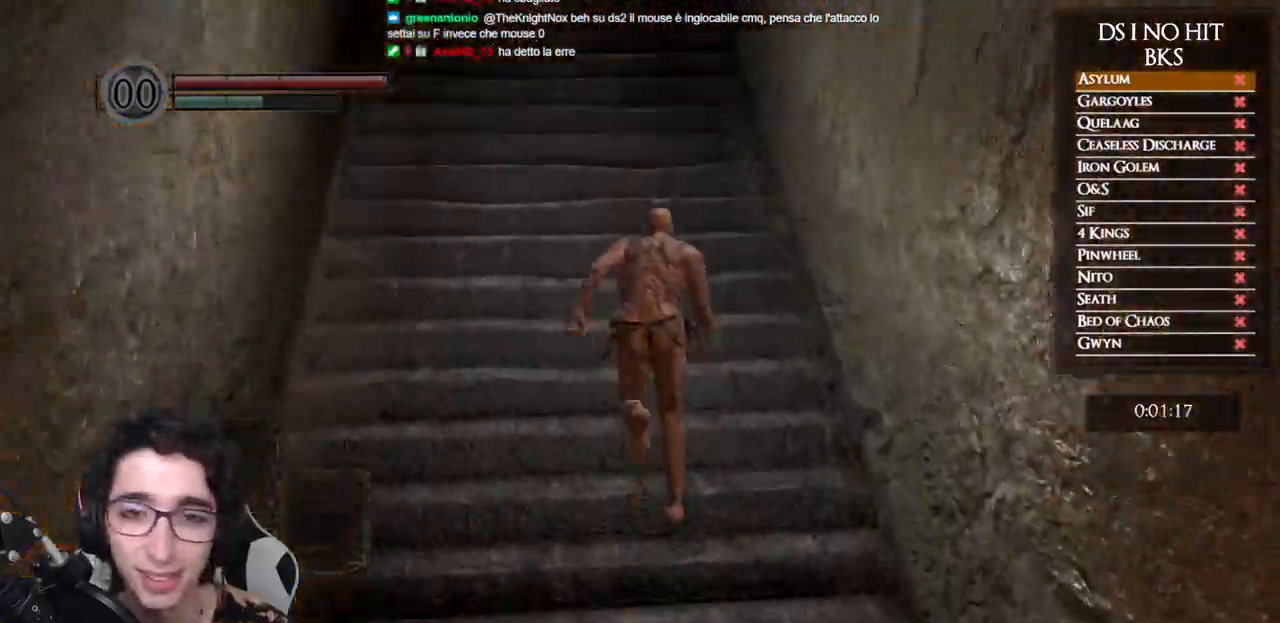
{"buttons": ["B"], "left_stick": "up", "right_stick": "center", "events": []}
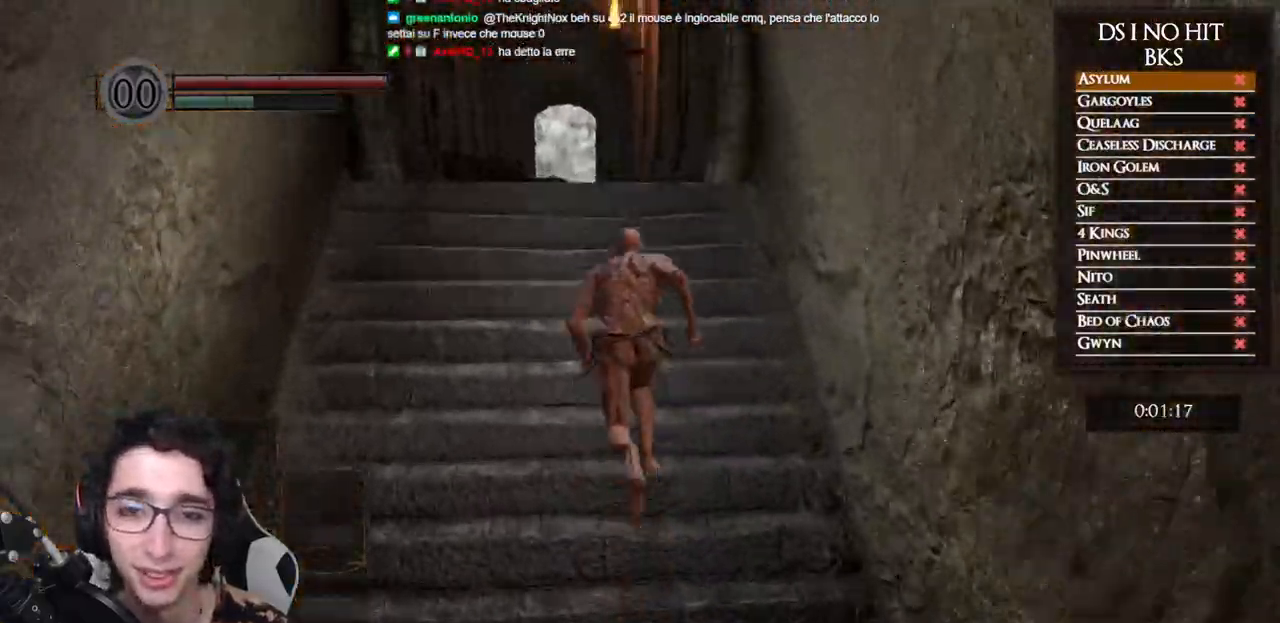
{"buttons": ["B"], "left_stick": "up", "right_stick": "center", "events": []}
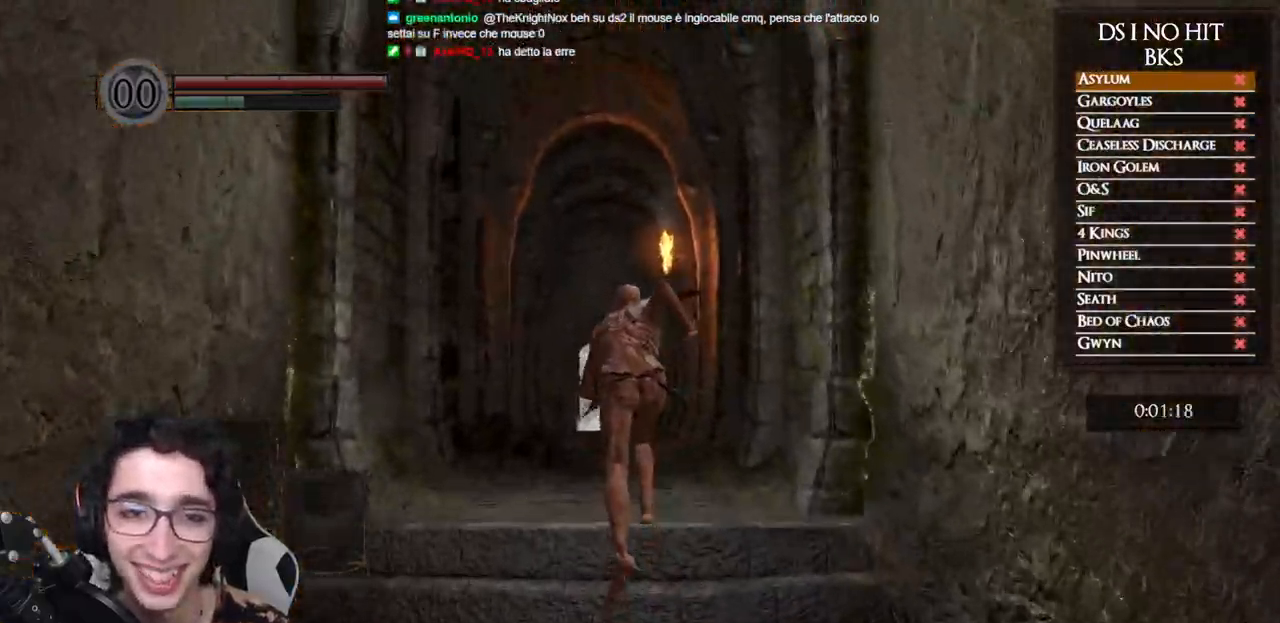
{"buttons": ["B"], "left_stick": "up", "right_stick": "center", "events": []}
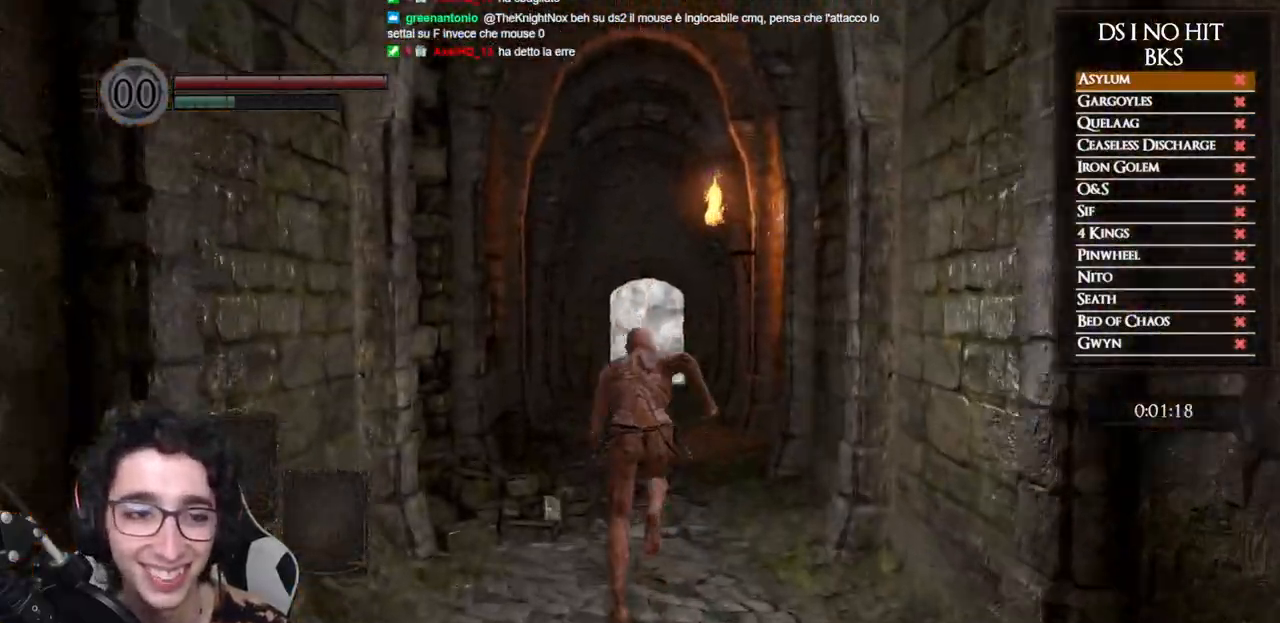
{"buttons": [], "left_stick": "up", "right_stick": "center", "events": [[250, "right_stick", "down"], [367, "right_stick", "center"], [400, "B", "up"]]}
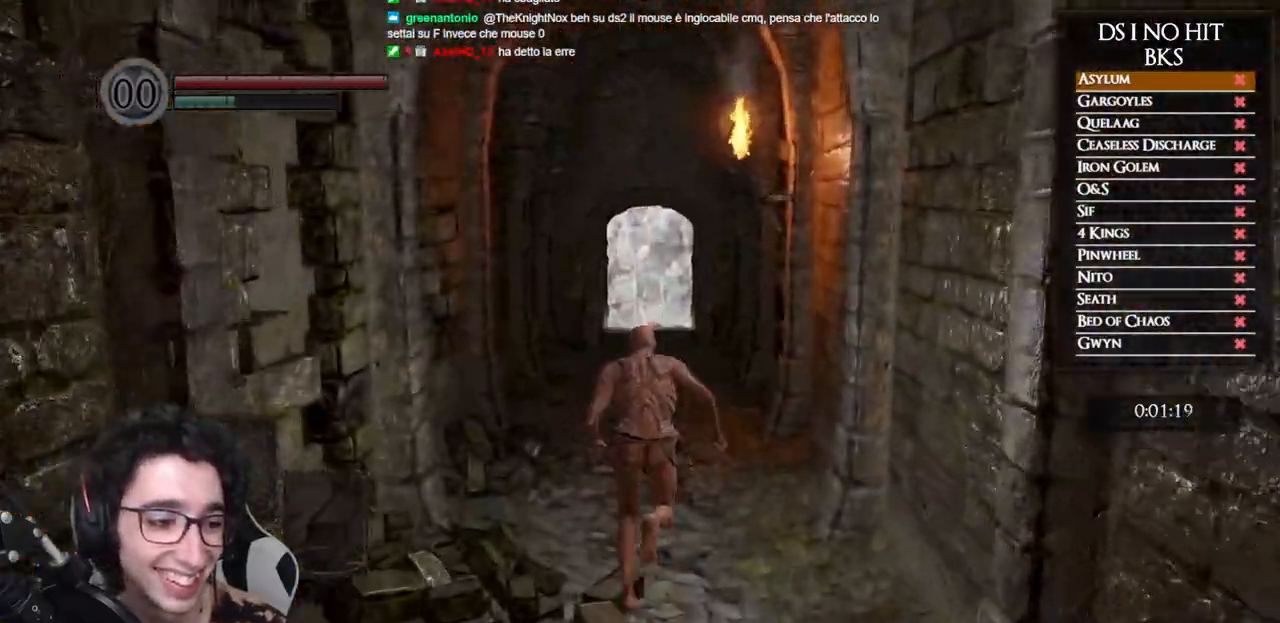
{"buttons": ["B"], "left_stick": "up", "right_stick": "center", "events": [[67, "B", "down"]]}
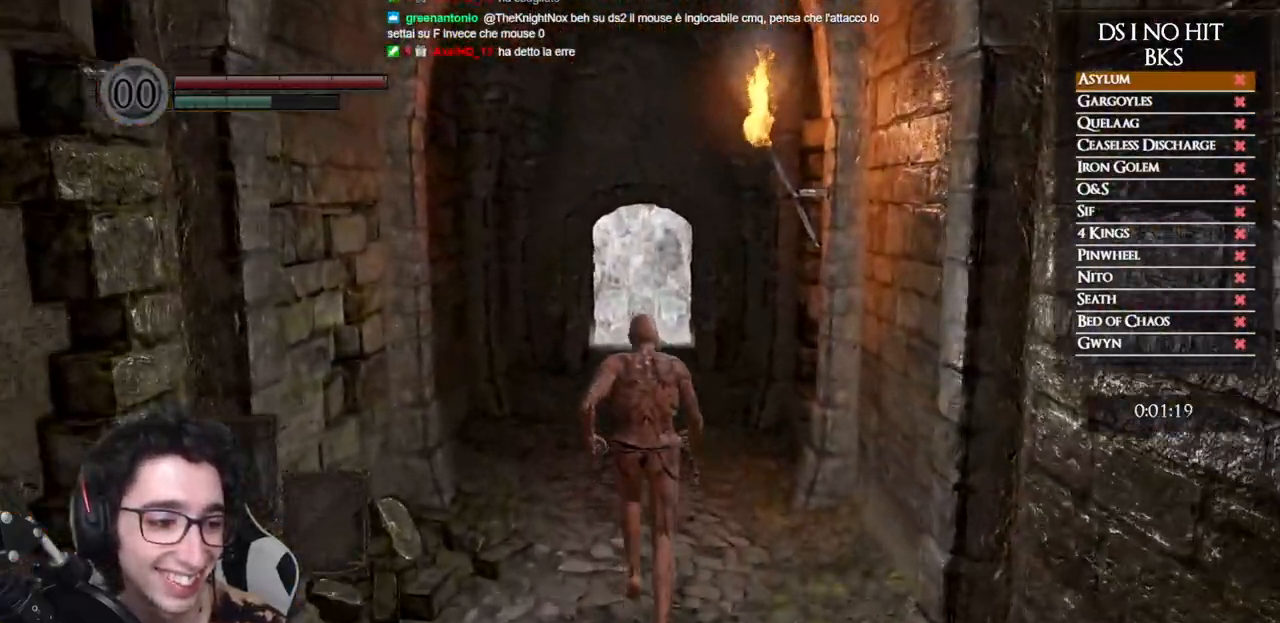
{"buttons": ["B"], "left_stick": "up", "right_stick": "center", "events": [[283, "right_stick", "down"], [483, "right_stick", "center"]]}
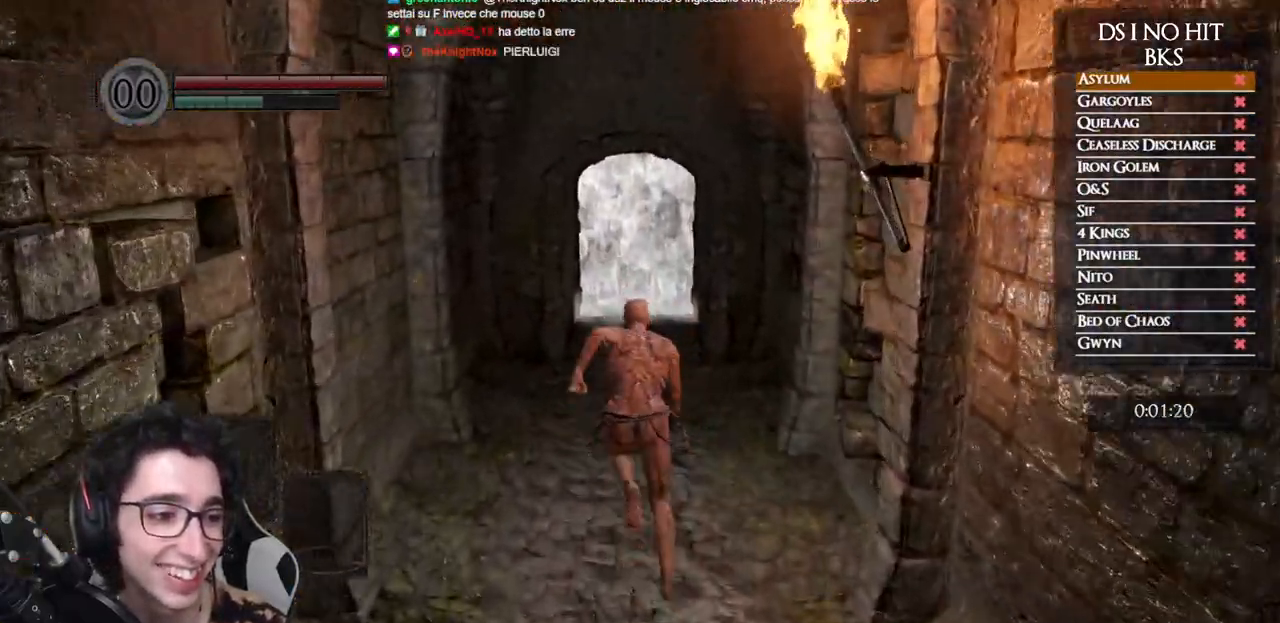
{"buttons": ["B"], "left_stick": "up", "right_stick": "center", "events": []}
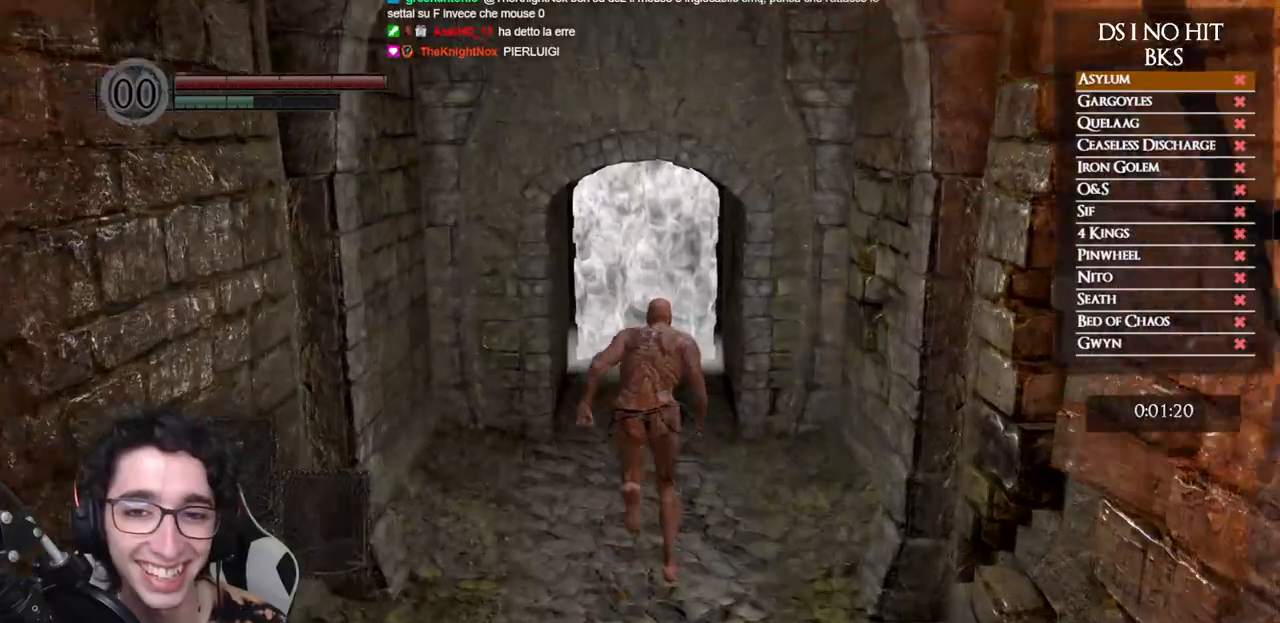
{"buttons": ["B"], "left_stick": "up", "right_stick": "center", "events": []}
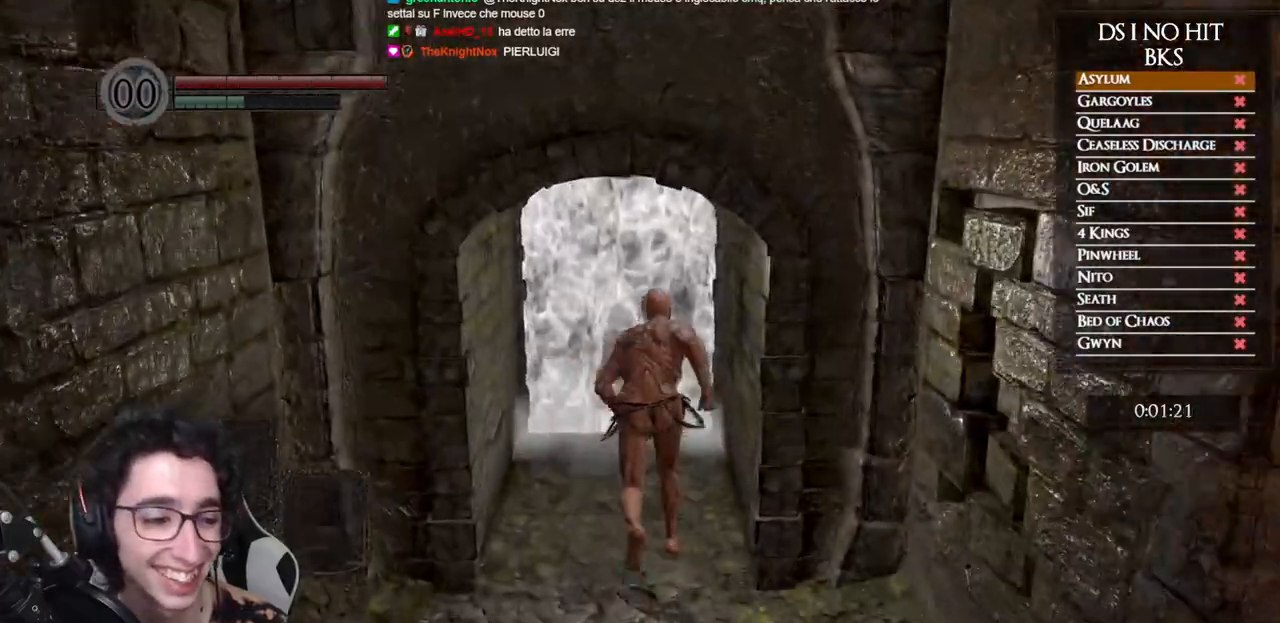
{"buttons": [], "left_stick": "up", "right_stick": "center", "events": [[167, "B", "up"], [267, "A", "down"], [333, "A", "up"], [433, "A", "down"], [483, "A", "up"]]}
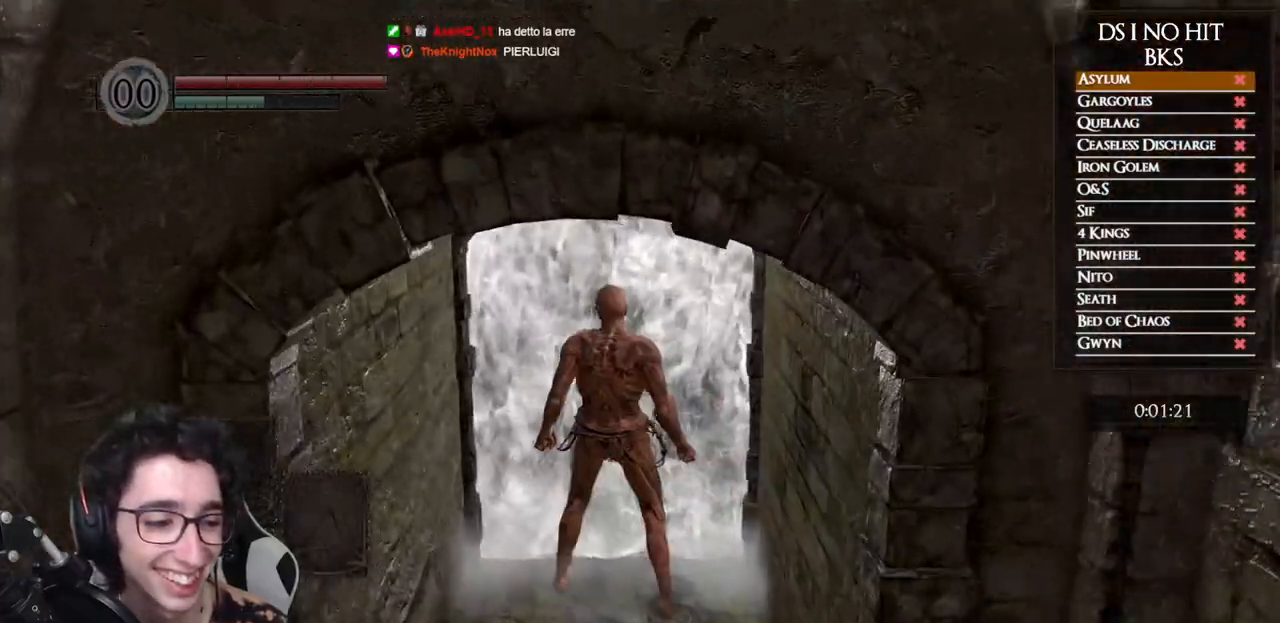
{"buttons": [], "left_stick": "up", "right_stick": "center", "events": [[67, "A", "down"], [100, "A", "up"], [100, "left_stick", "center"], [183, "A", "down"], [250, "A", "up"], [333, "A", "down"], [367, "left_stick", "up"], [417, "A", "up"]]}
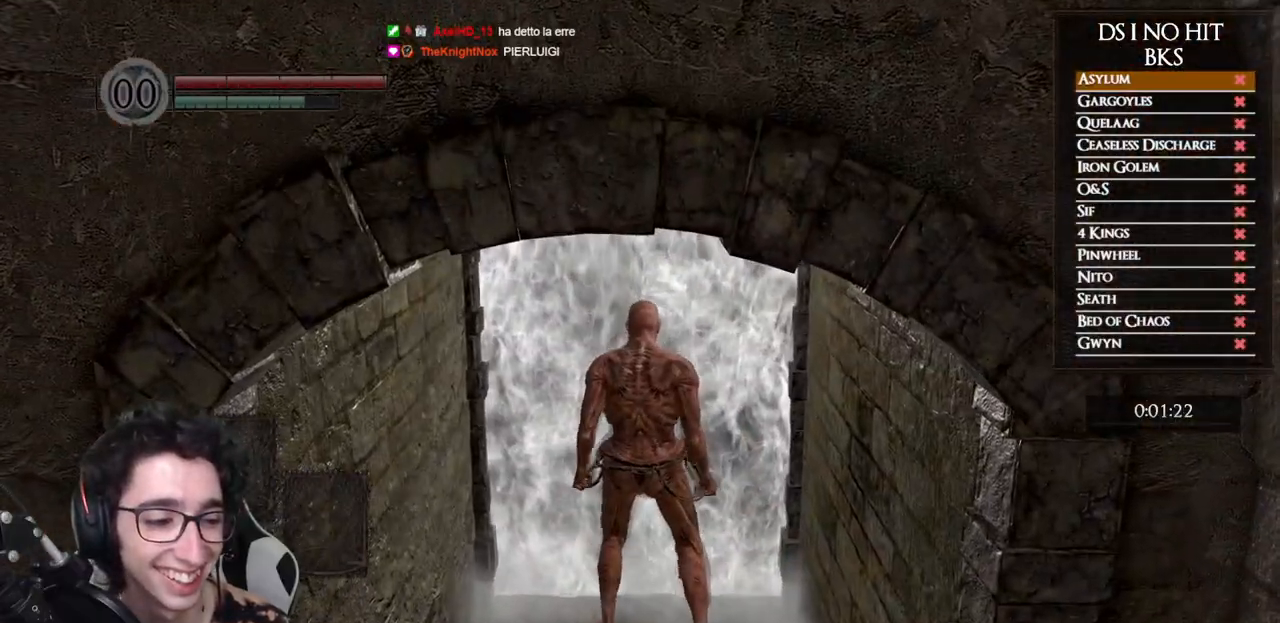
{"buttons": [], "left_stick": "up", "right_stick": "left", "events": [[117, "right_stick", "down-left"], [300, "right_stick", "center"], [450, "right_stick", "left"]]}
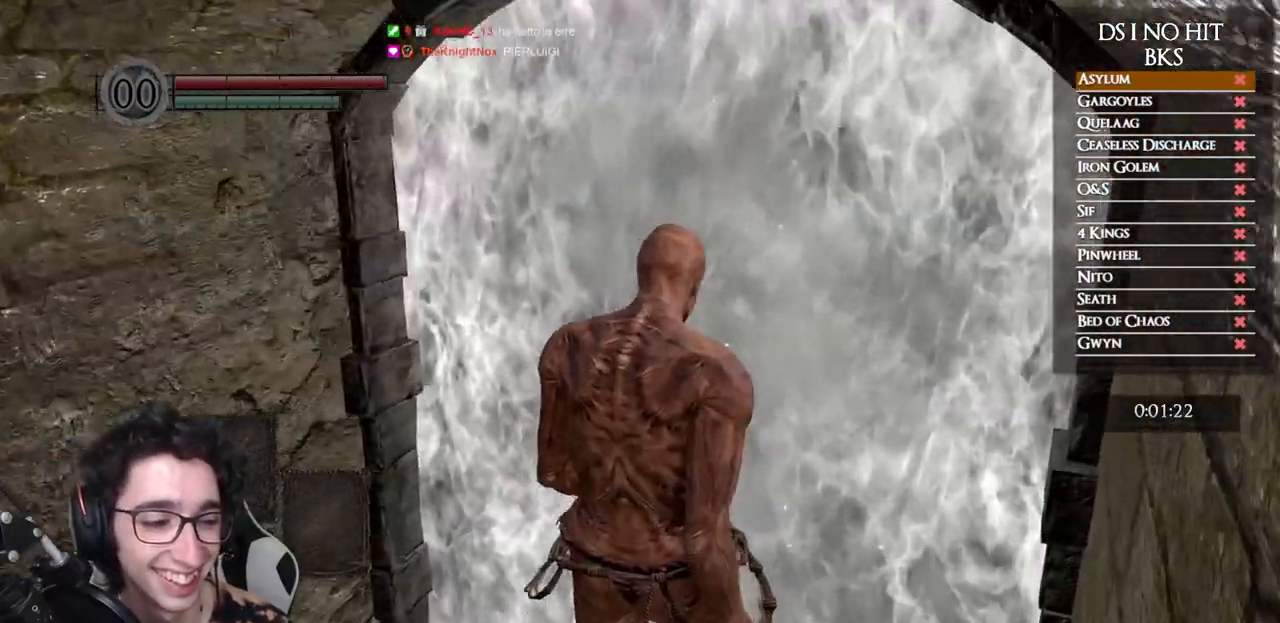
{"buttons": [], "left_stick": "up", "right_stick": "left", "events": [[350, "L2", "down"], [367, "right_stick", "center"], [400, "L2", "up"], [433, "right_stick", "left"]]}
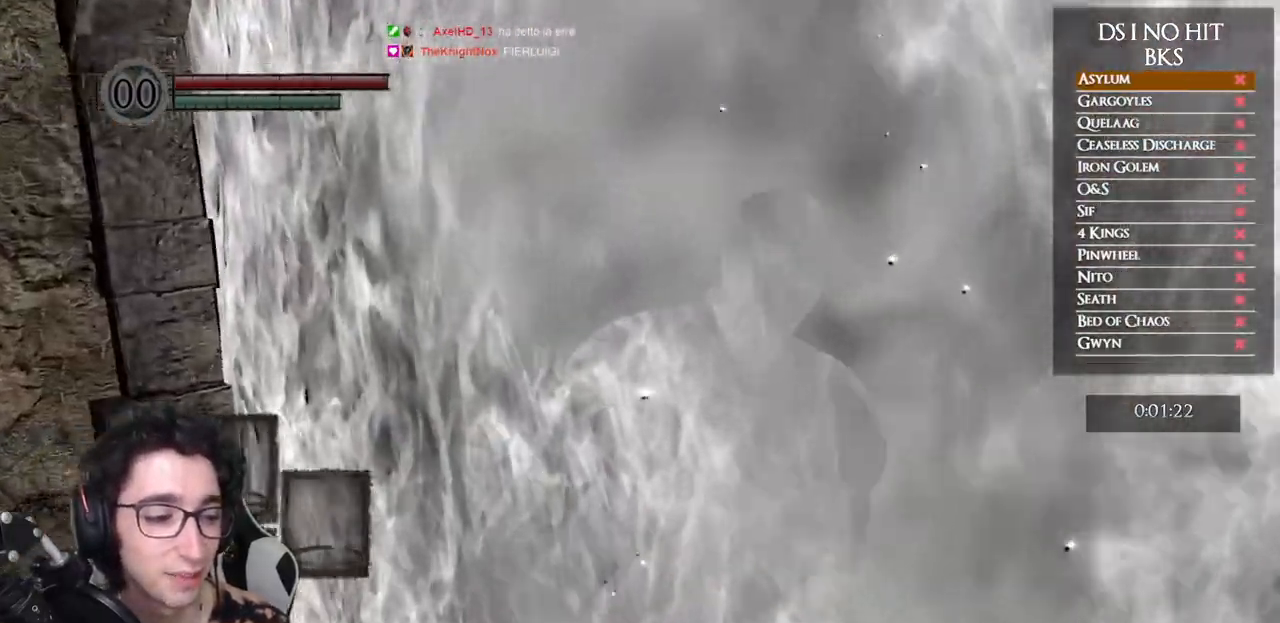
{"buttons": ["B"], "left_stick": "up", "right_stick": "center", "events": [[133, "right_stick", "center"], [183, "right_stick", "left"], [400, "right_stick", "center"], [500, "B", "down"]]}